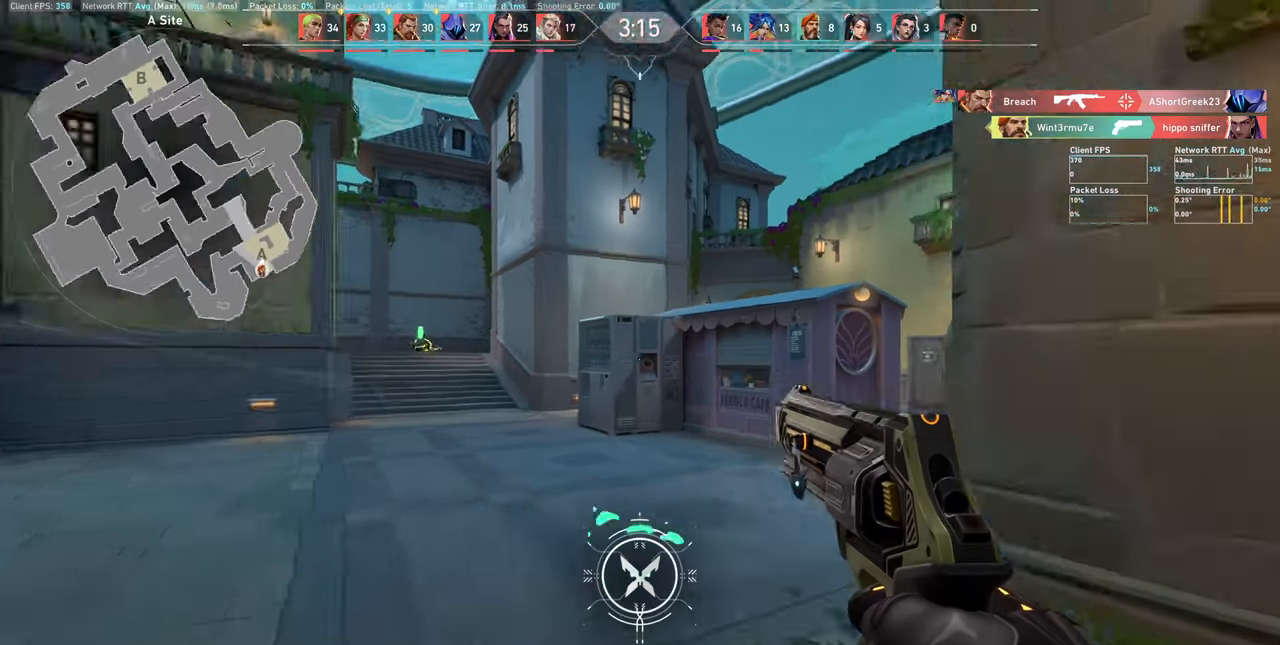
Gameplay with keyboard and mouse; each line is a JSON object with the keys and mouse buttons held at the frame after it. "events" lists presses ("down") and releases ("up") of "a", "ctrl", "d", "e", "q", "s", "shift", "space", "w", "mouse_left", "mouse_wheel", "mouse_right", "mouse_mb4" and "mouse_mb5" between this image and that frame as [ms after this image, input, new state], when the widget could be followed in between. "mouse_left", "mouse_wheel", "mouse_right", "mouse_mb4", "mouse_mb5" = the "left", "wheel", "right", "mb4", "mb5" buttons of the "mouse" list. No other keys are recorded. "wheel" means that the mouse wheel is clicked or scrolled. Not read: mouse_move.
{"keys": [], "mouse": [], "events": [[83, "w", "down"], [366, "d", "up"], [383, "w", "up"]]}
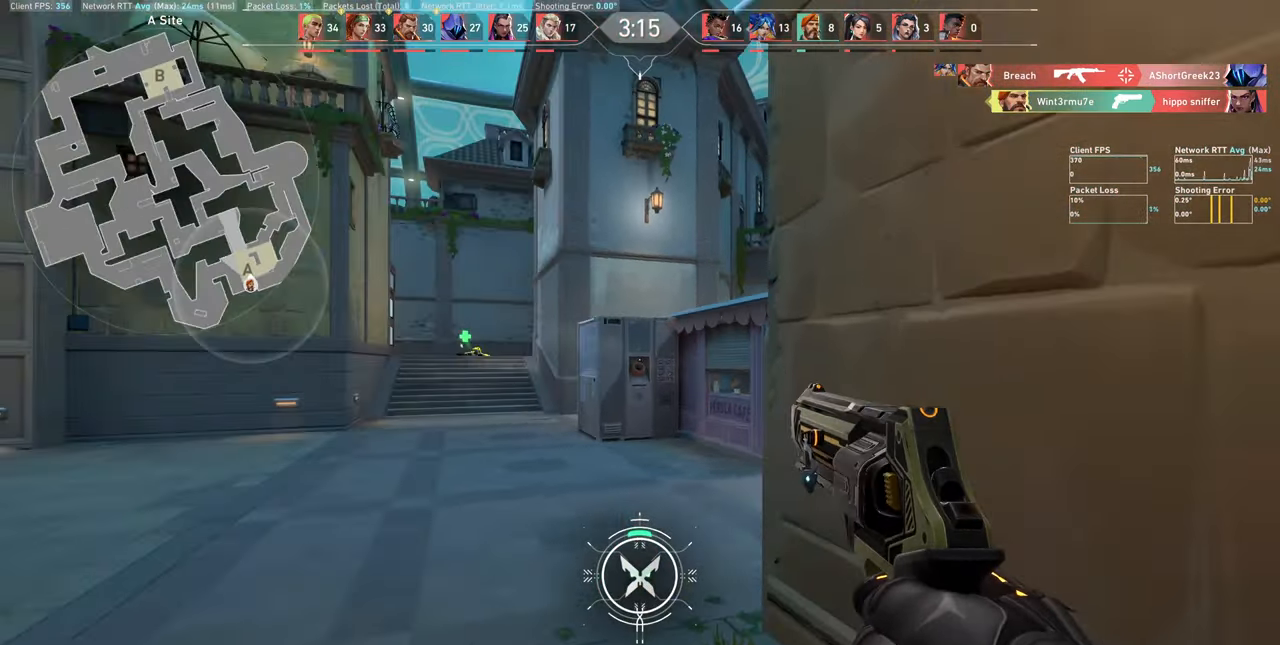
{"keys": ["a"], "mouse": [], "events": [[250, "a", "down"]]}
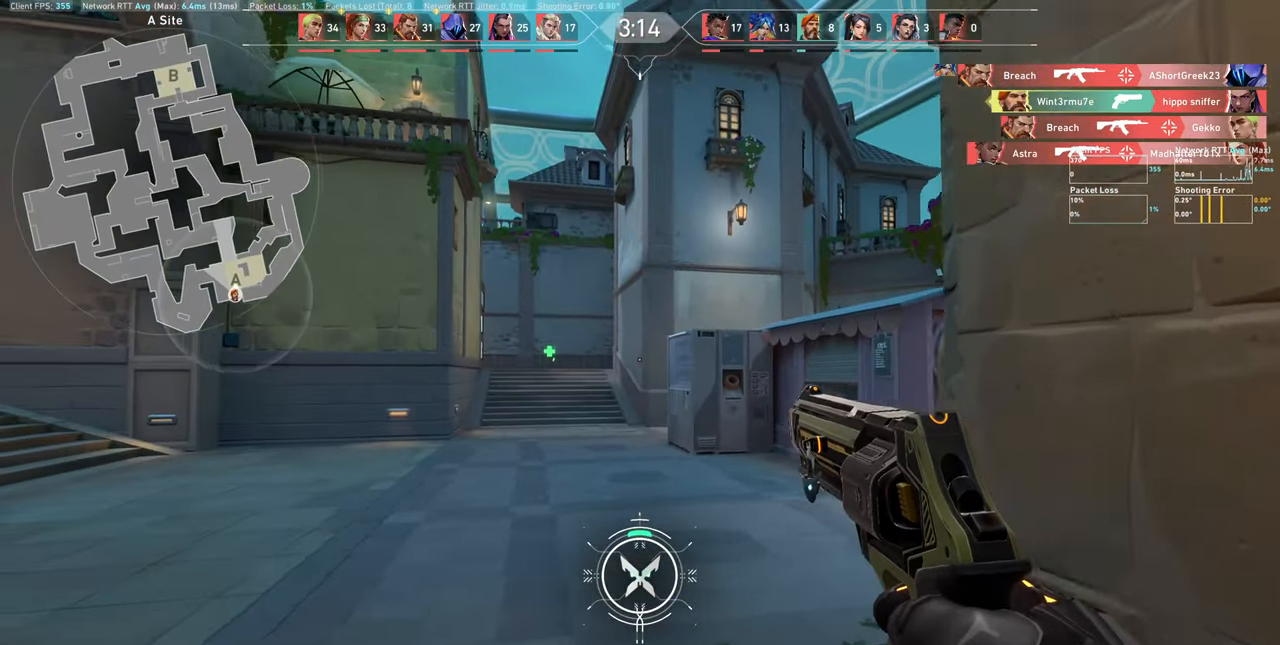
{"keys": ["w"], "mouse": [], "events": [[33, "a", "up"], [100, "w", "down"]]}
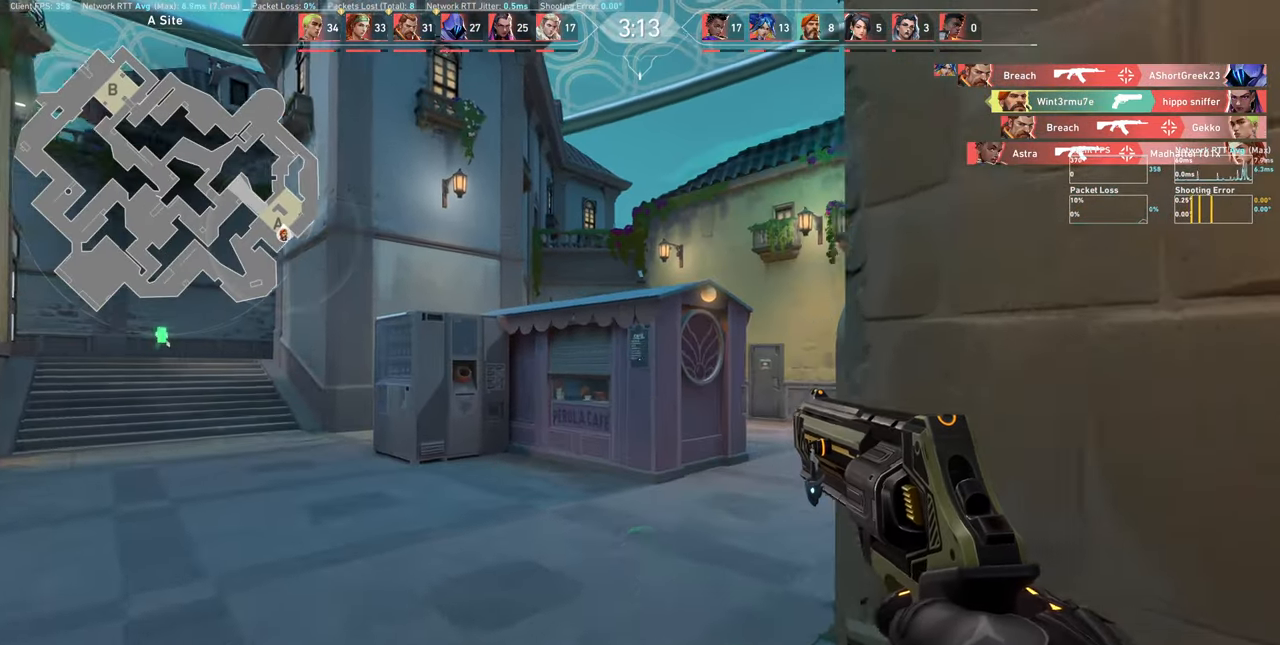
{"keys": ["w"], "mouse": [], "events": []}
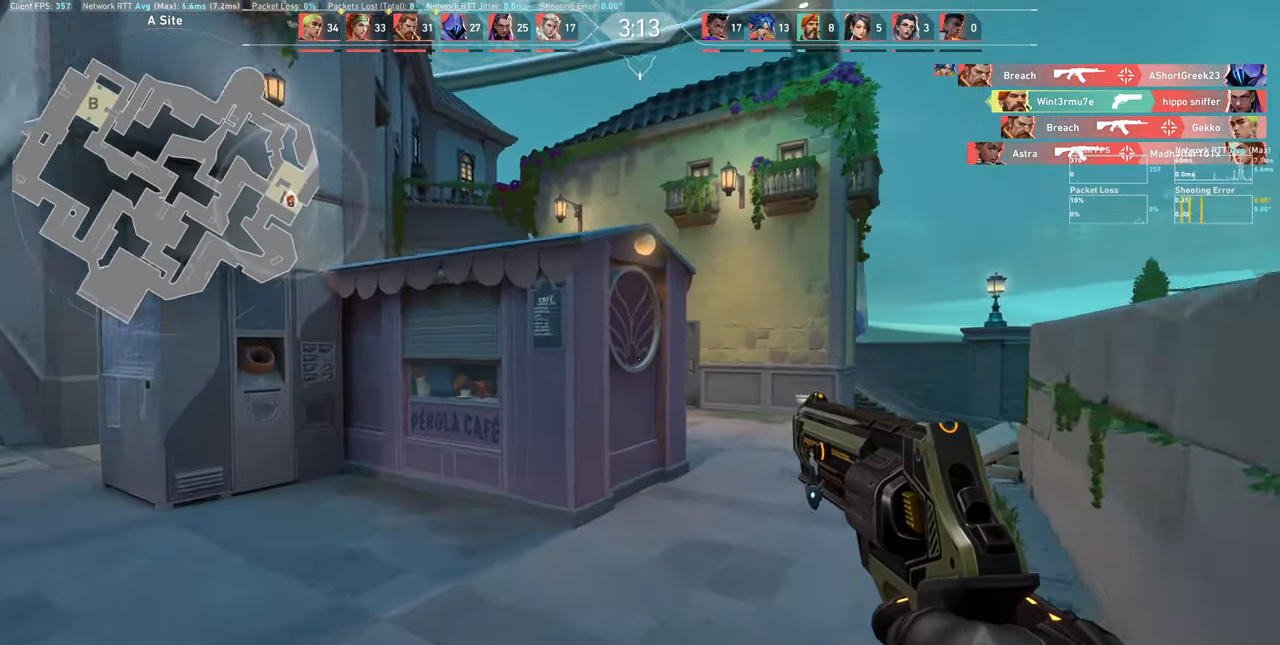
{"keys": ["d", "w"], "mouse": [], "events": [[50, "d", "down"]]}
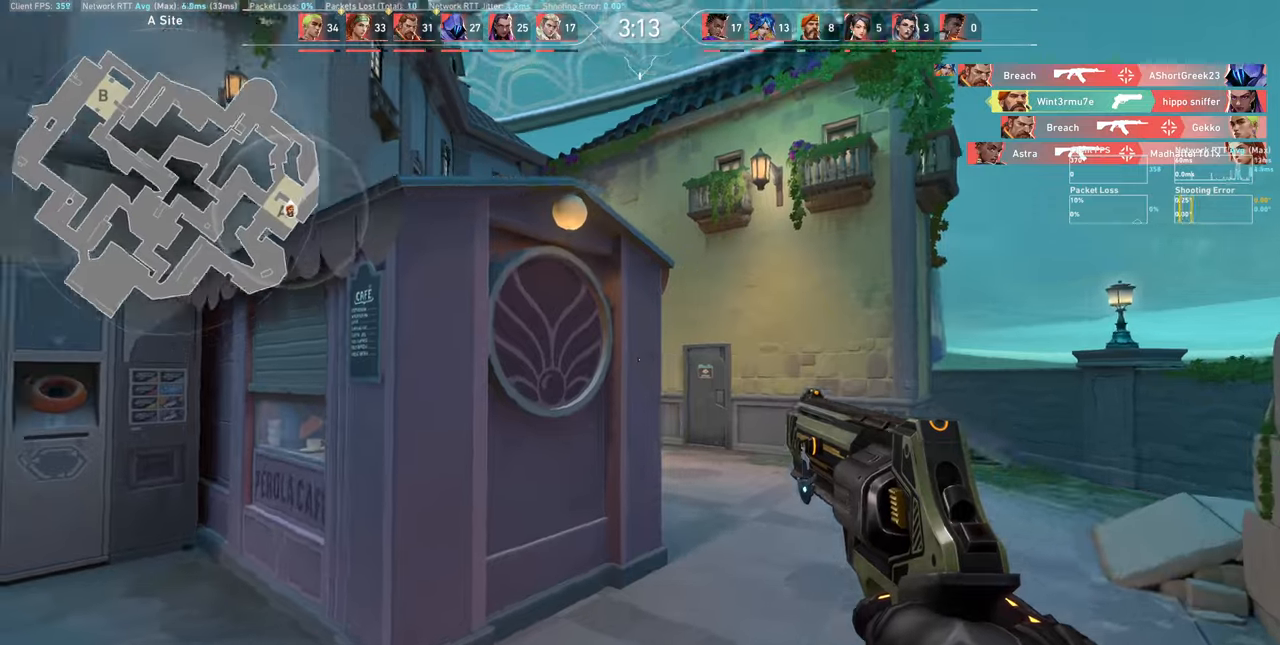
{"keys": ["d", "w"], "mouse": [], "events": []}
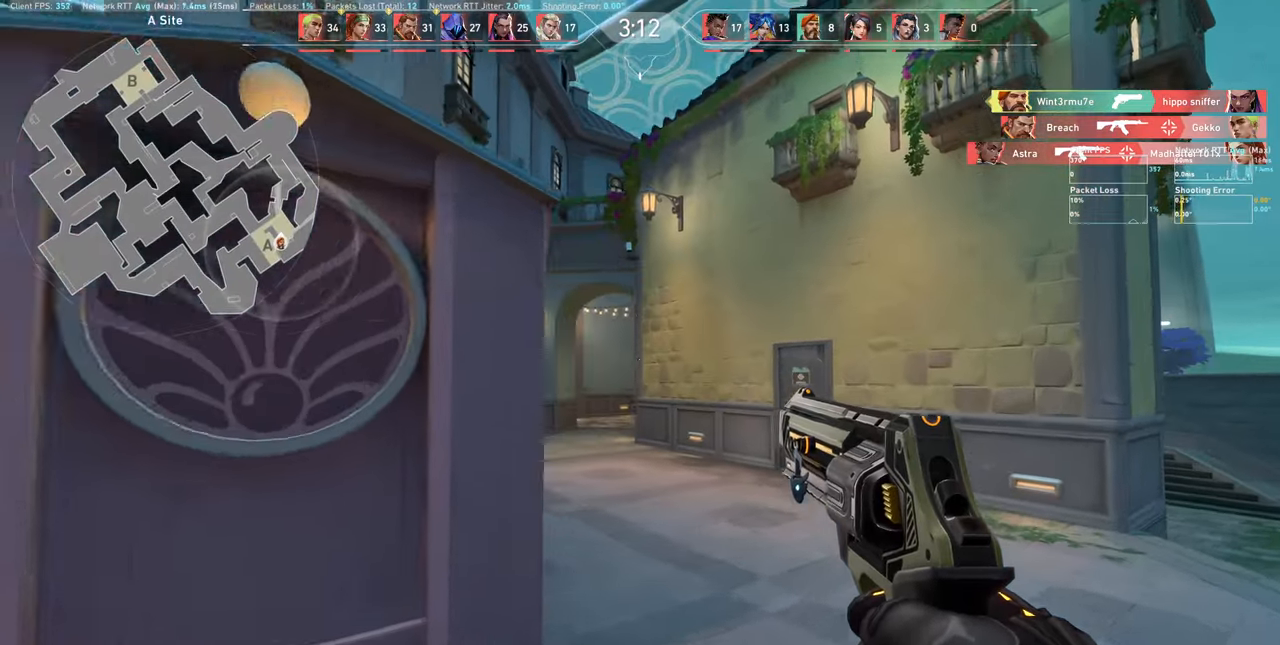
{"keys": ["d", "w"], "mouse": [], "events": []}
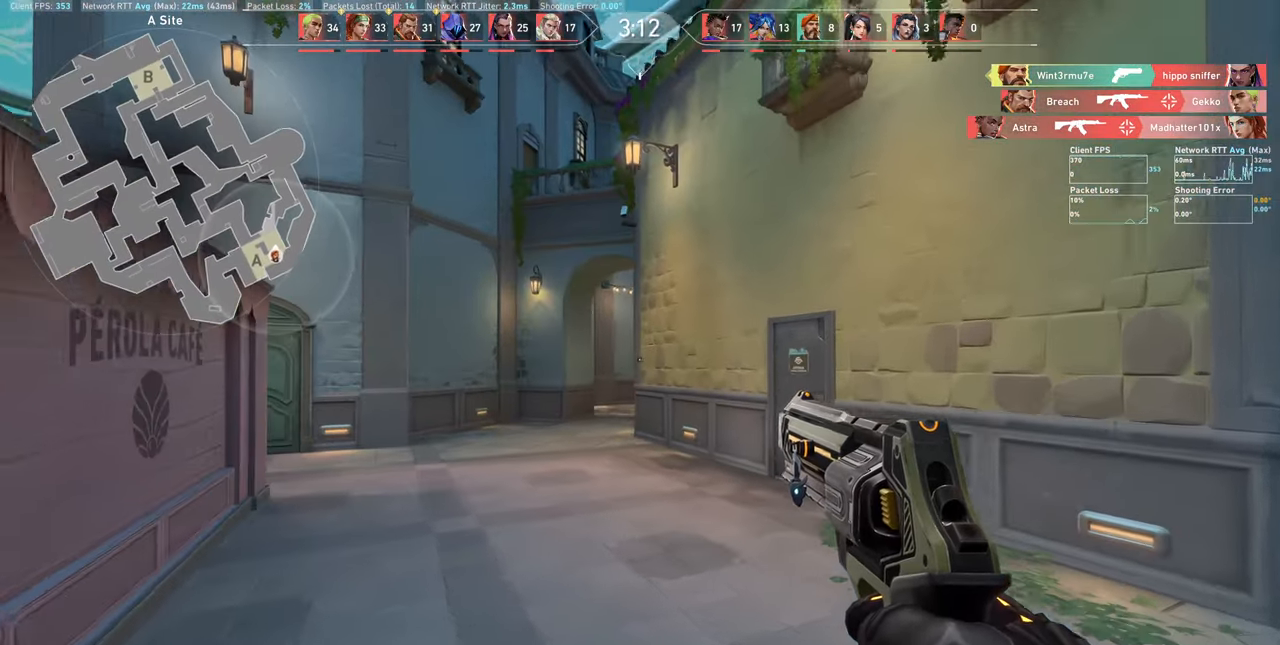
{"keys": ["d", "shift", "w"], "mouse": [], "events": [[117, "shift", "down"]]}
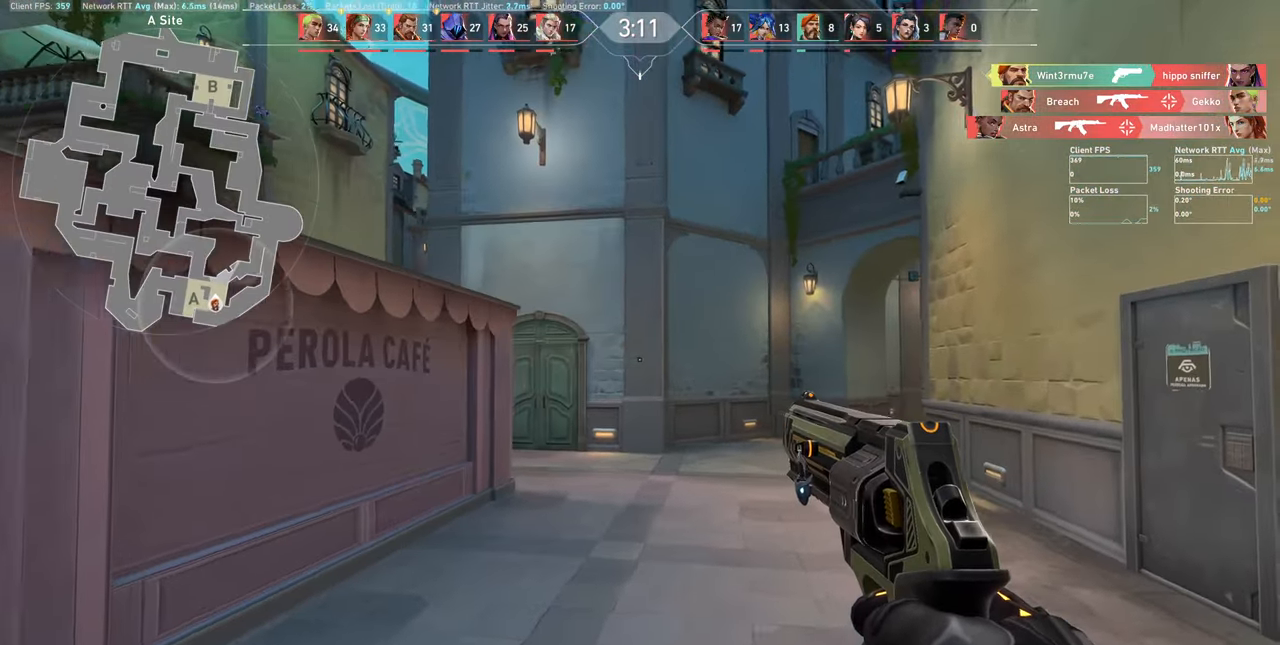
{"keys": ["d", "shift", "w"], "mouse": [], "events": []}
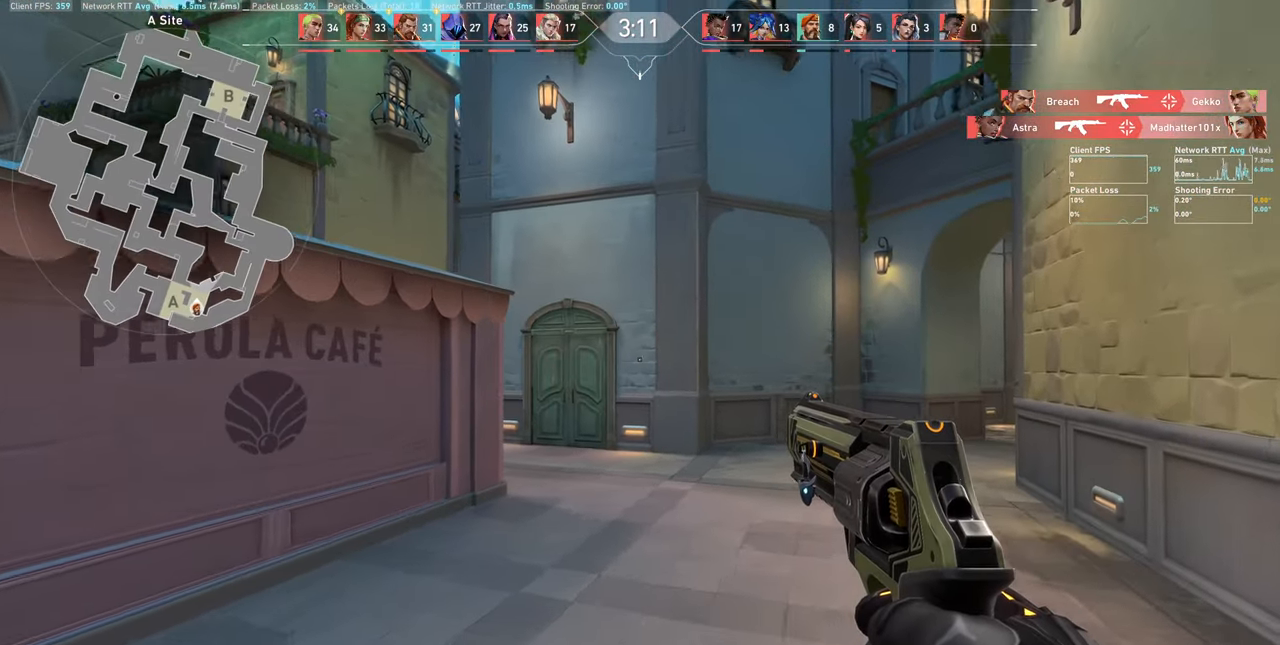
{"keys": ["d", "shift", "w"], "mouse": [], "events": []}
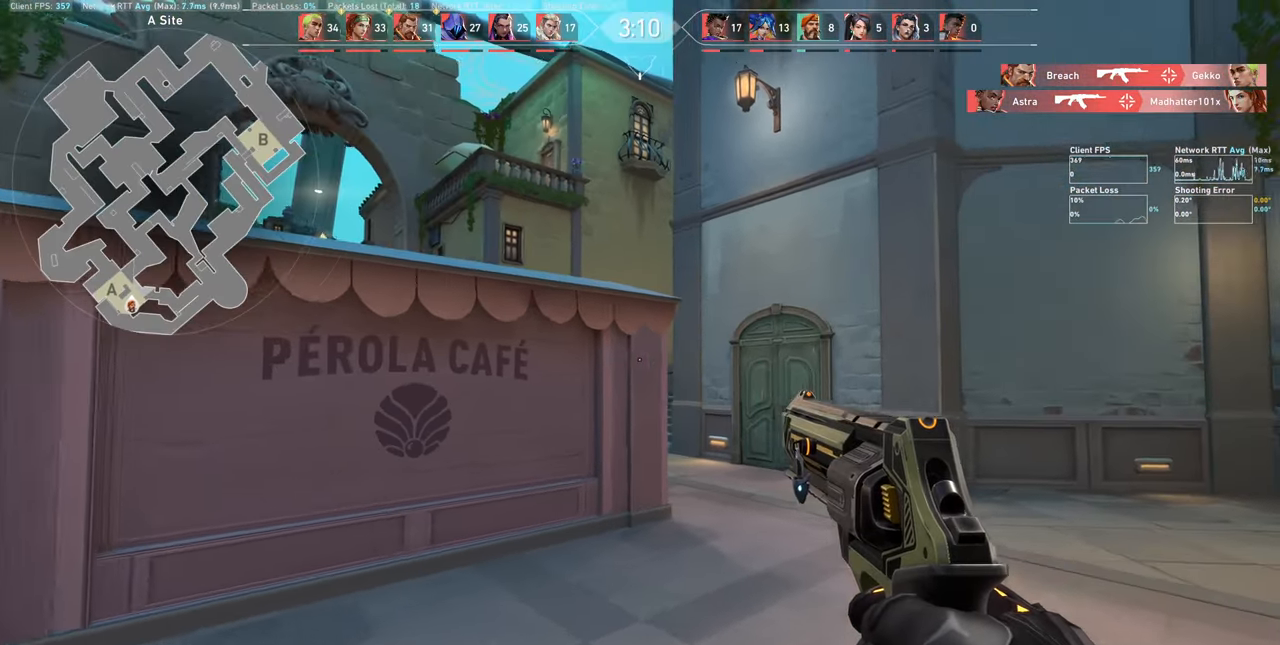
{"keys": ["d", "shift"], "mouse": [], "events": [[183, "w", "up"]]}
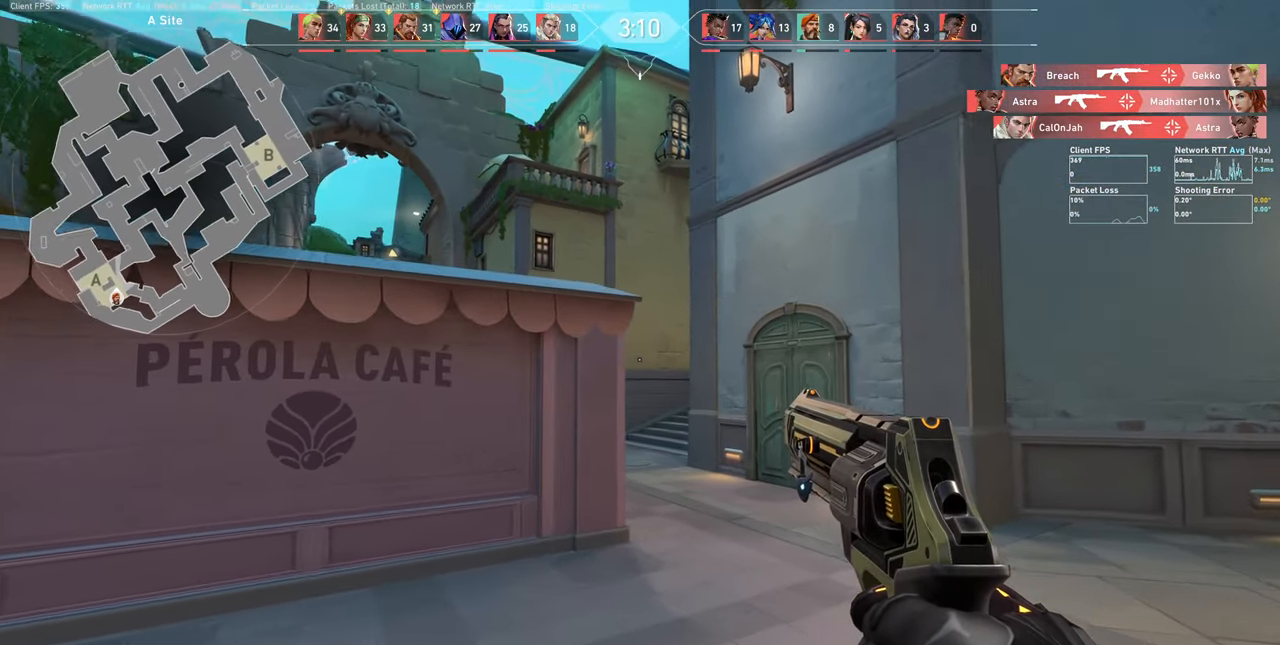
{"keys": ["d", "shift"], "mouse": [], "events": []}
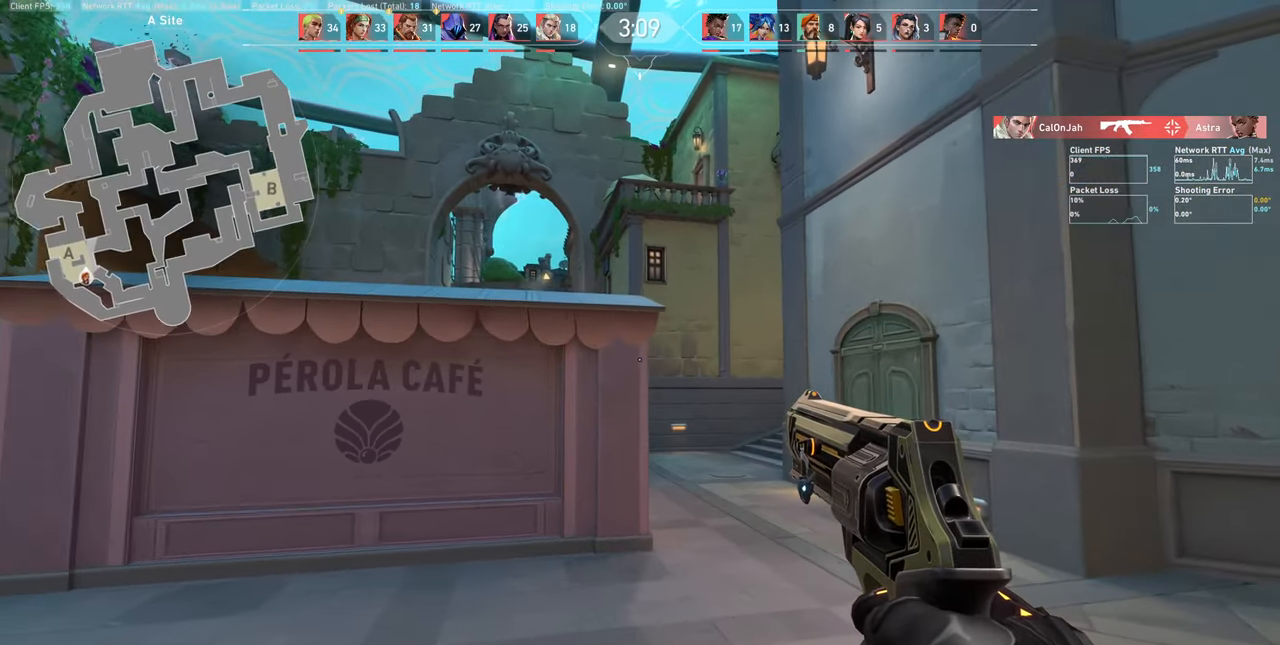
{"keys": ["d", "shift"], "mouse": [], "events": []}
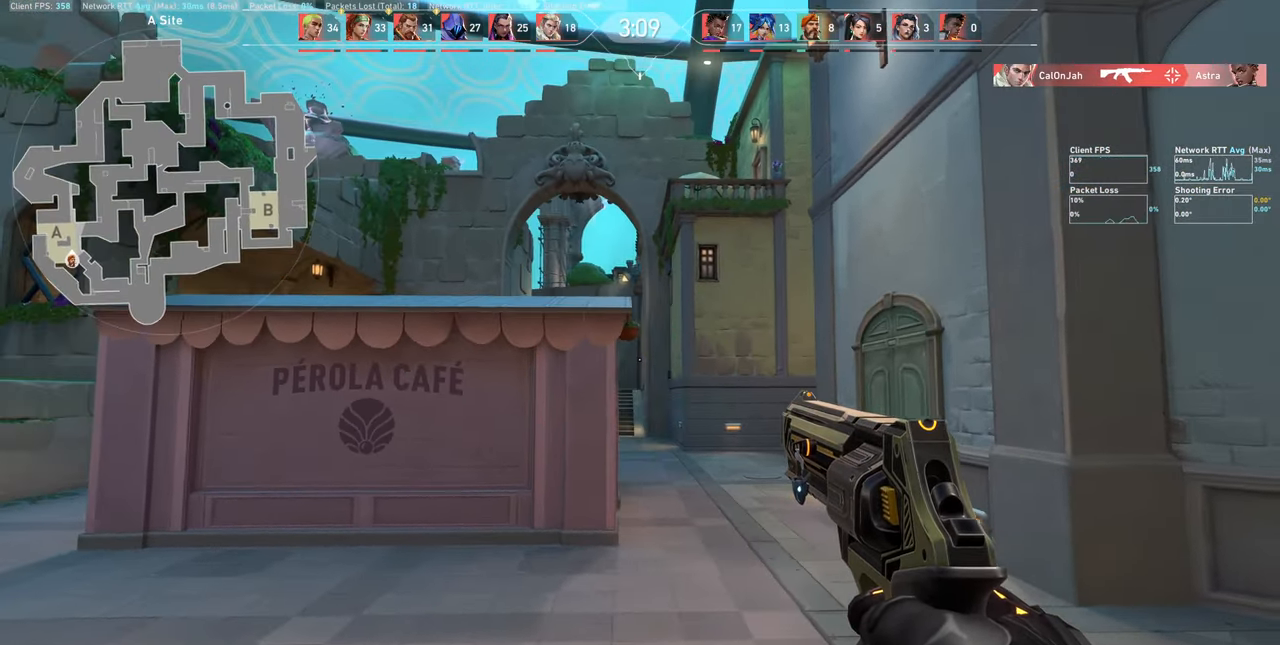
{"keys": ["d", "shift", "w"], "mouse": [], "events": [[417, "w", "down"]]}
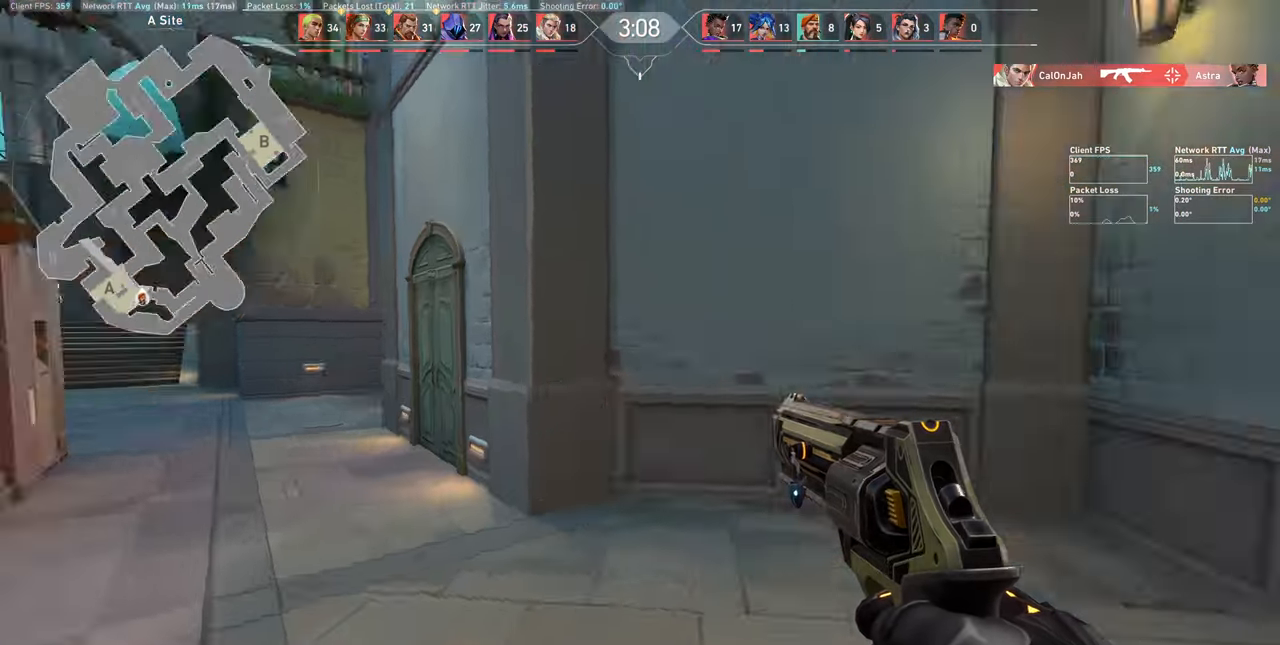
{"keys": ["w"], "mouse": [], "events": [[400, "shift", "up"], [417, "d", "up"]]}
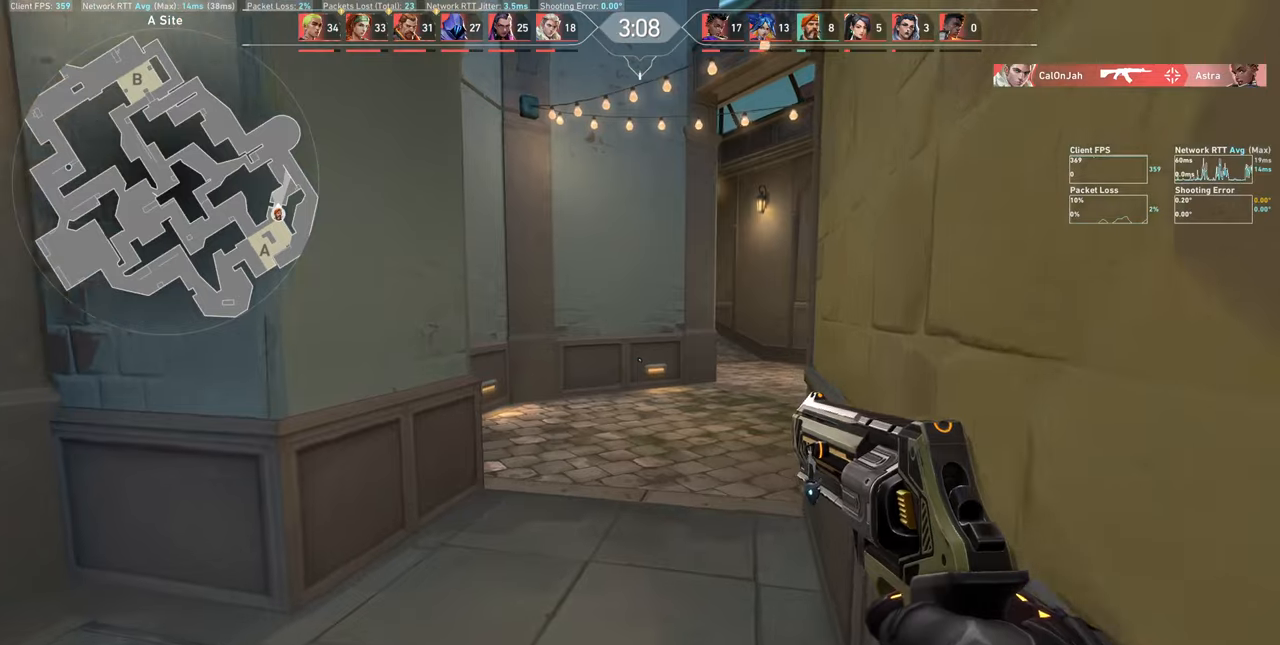
{"keys": ["w"], "mouse": [], "events": []}
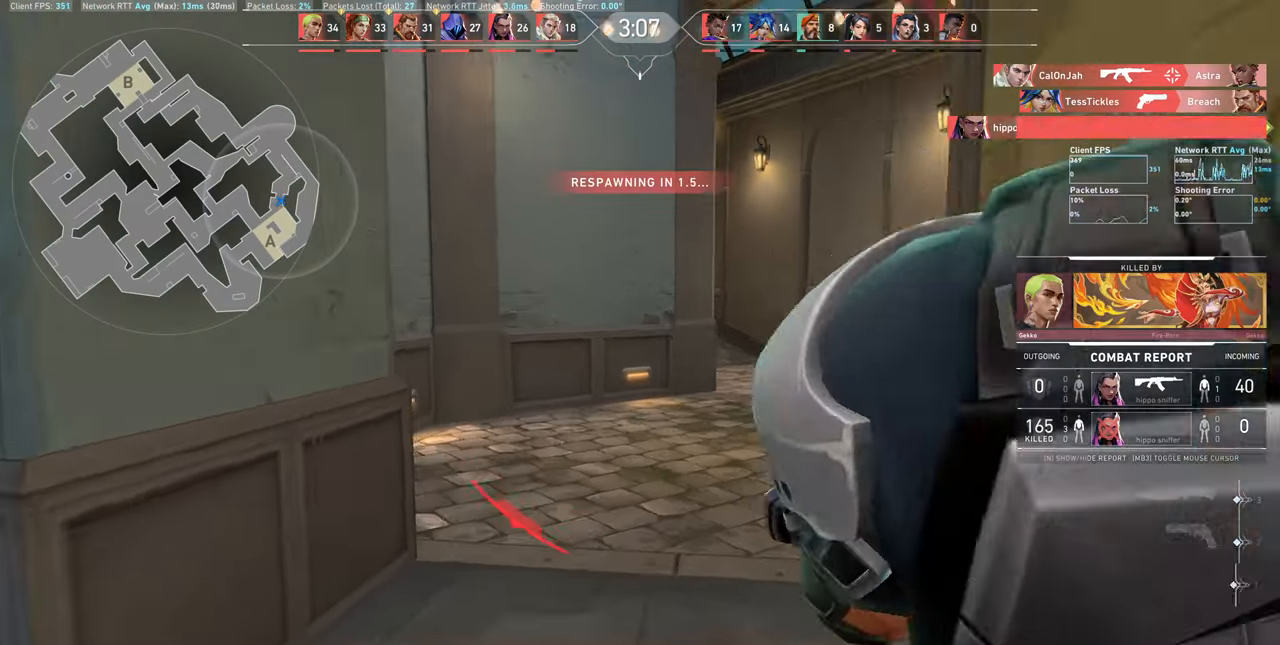
{"keys": ["d", "w"], "mouse": [], "events": [[150, "d", "down"]]}
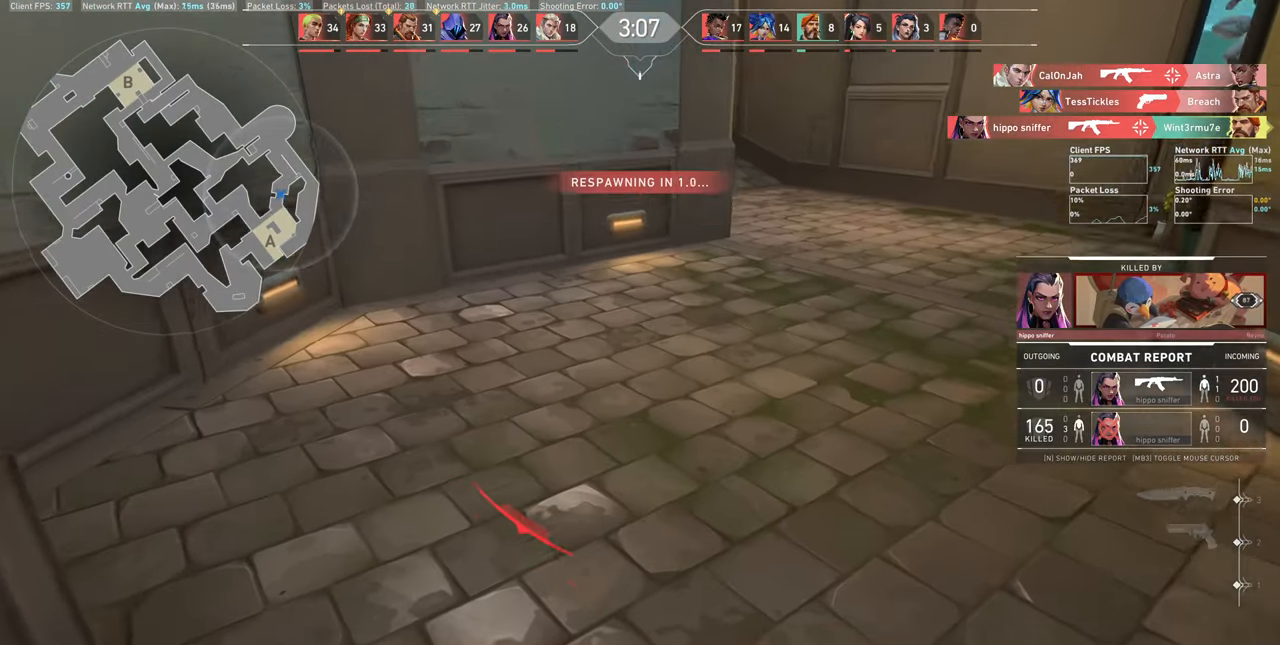
{"keys": [], "mouse": [], "events": [[50, "d", "up"], [134, "w", "up"]]}
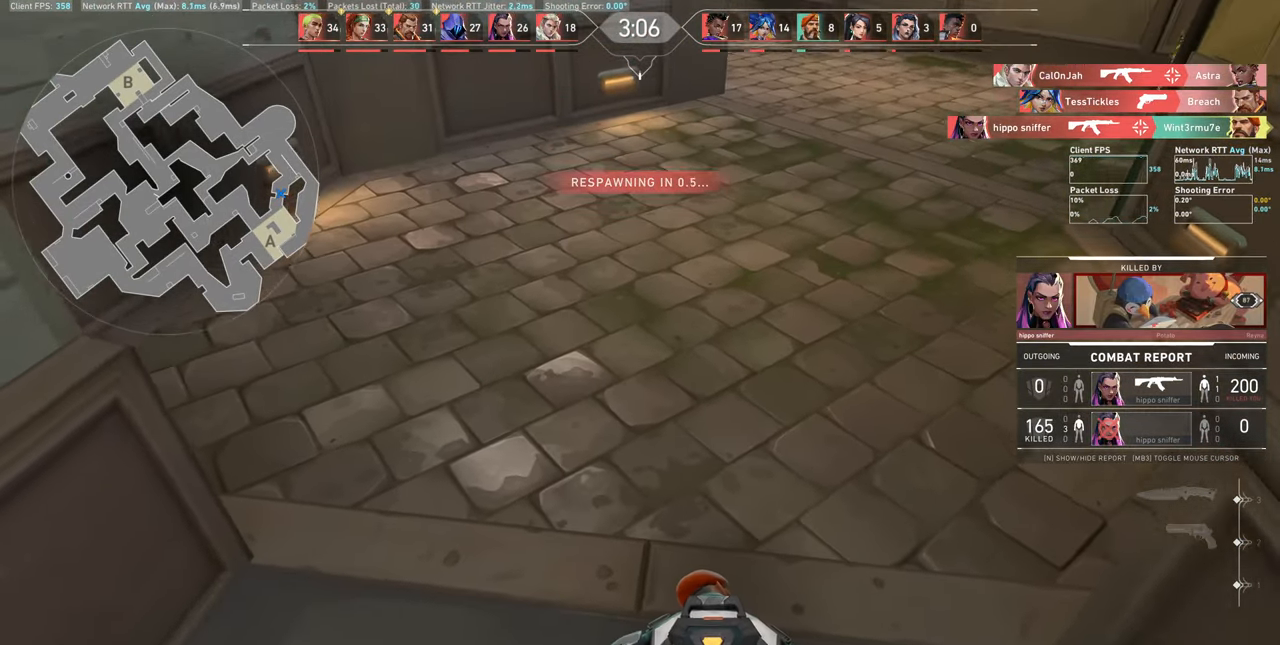
{"keys": [], "mouse": [], "events": []}
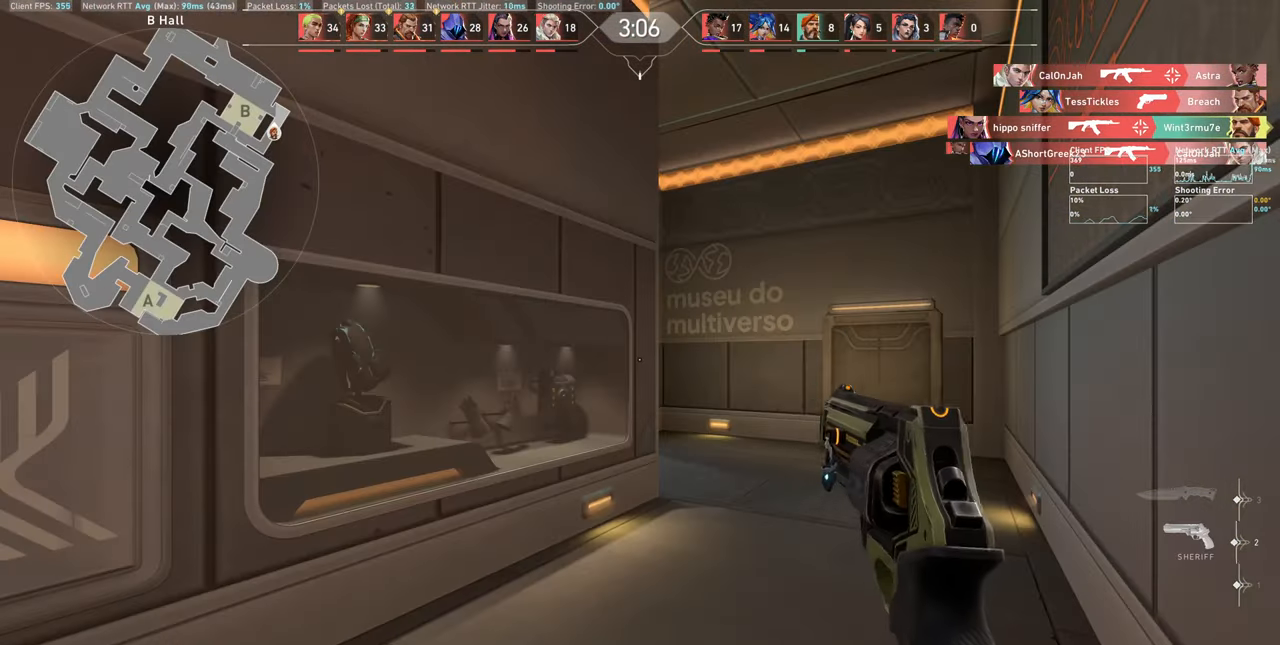
{"keys": [], "mouse": [], "events": []}
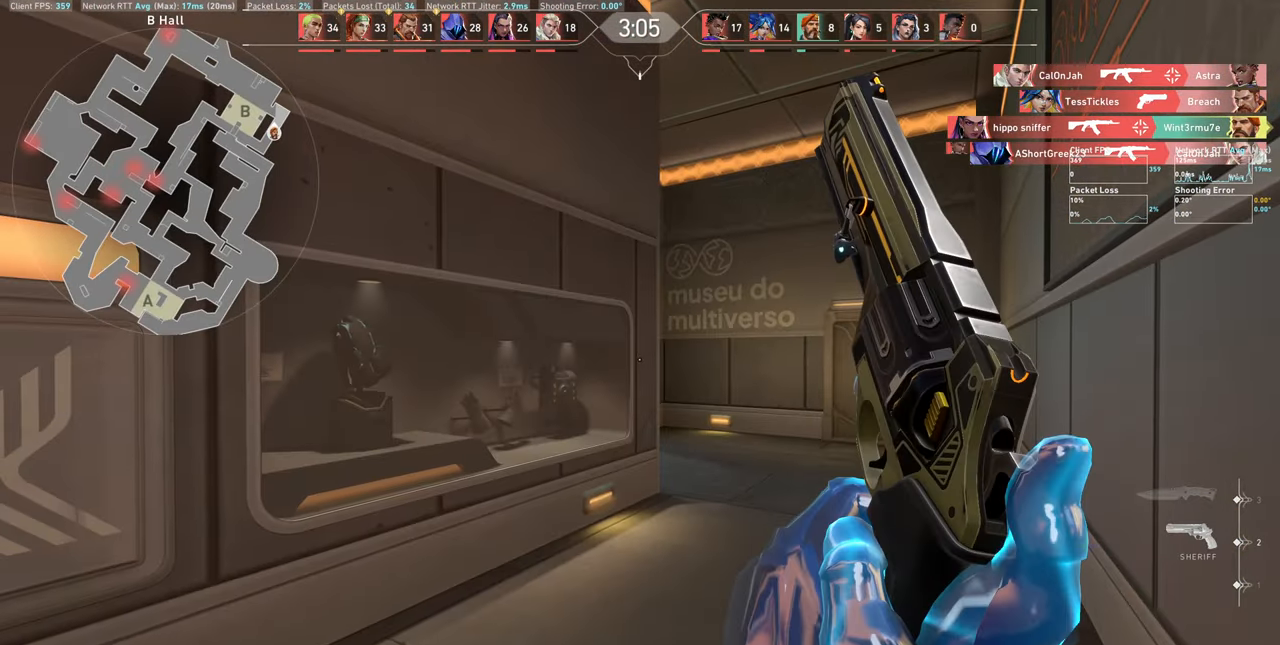
{"keys": ["d", "w"], "mouse": [], "events": [[50, "w", "down"], [384, "d", "down"]]}
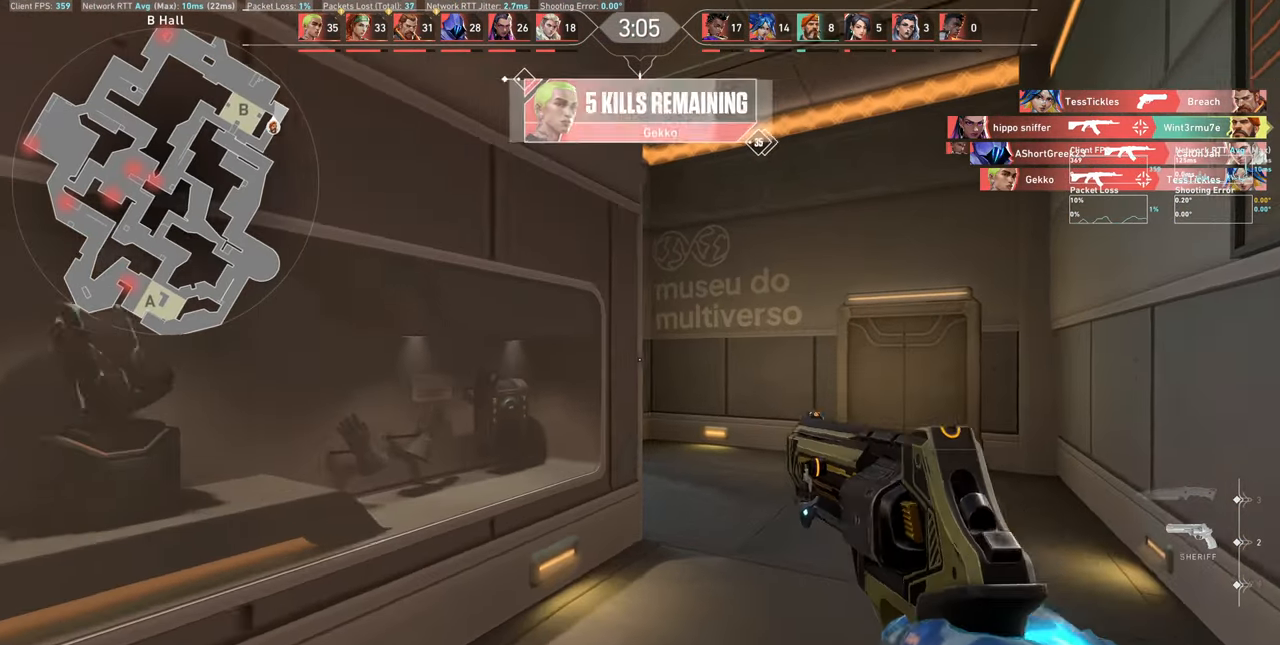
{"keys": ["d"], "mouse": [], "events": [[367, "w", "up"]]}
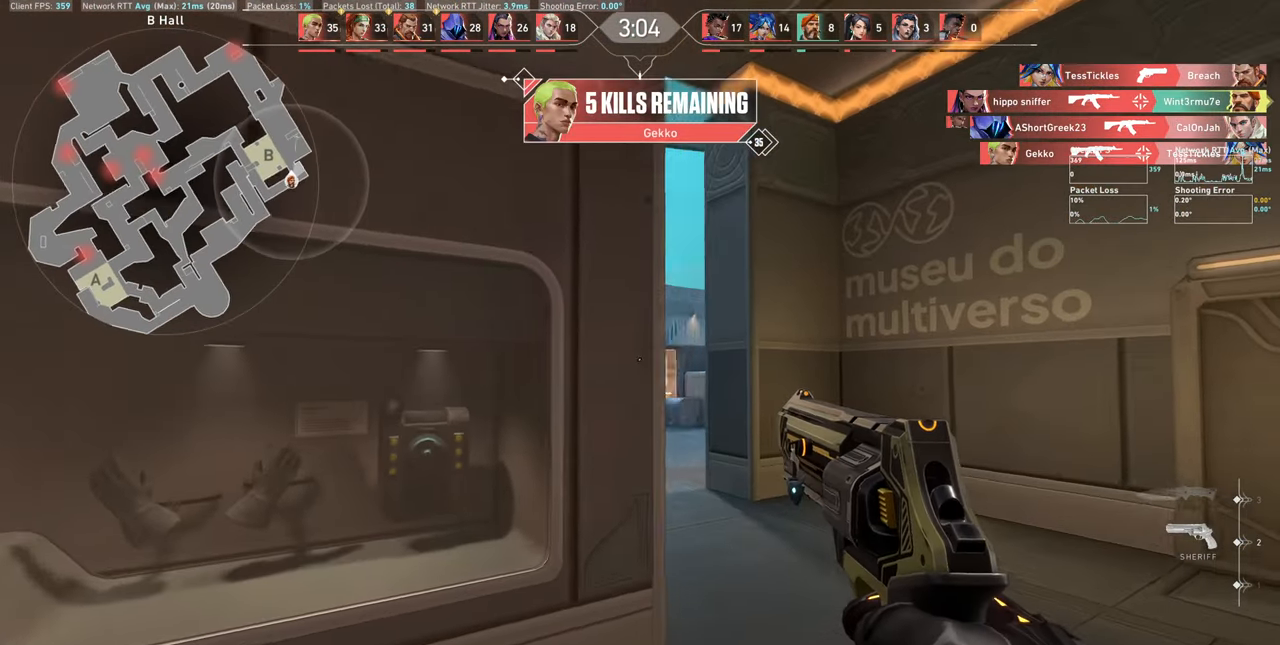
{"keys": [], "mouse": [], "events": [[450, "d", "up"]]}
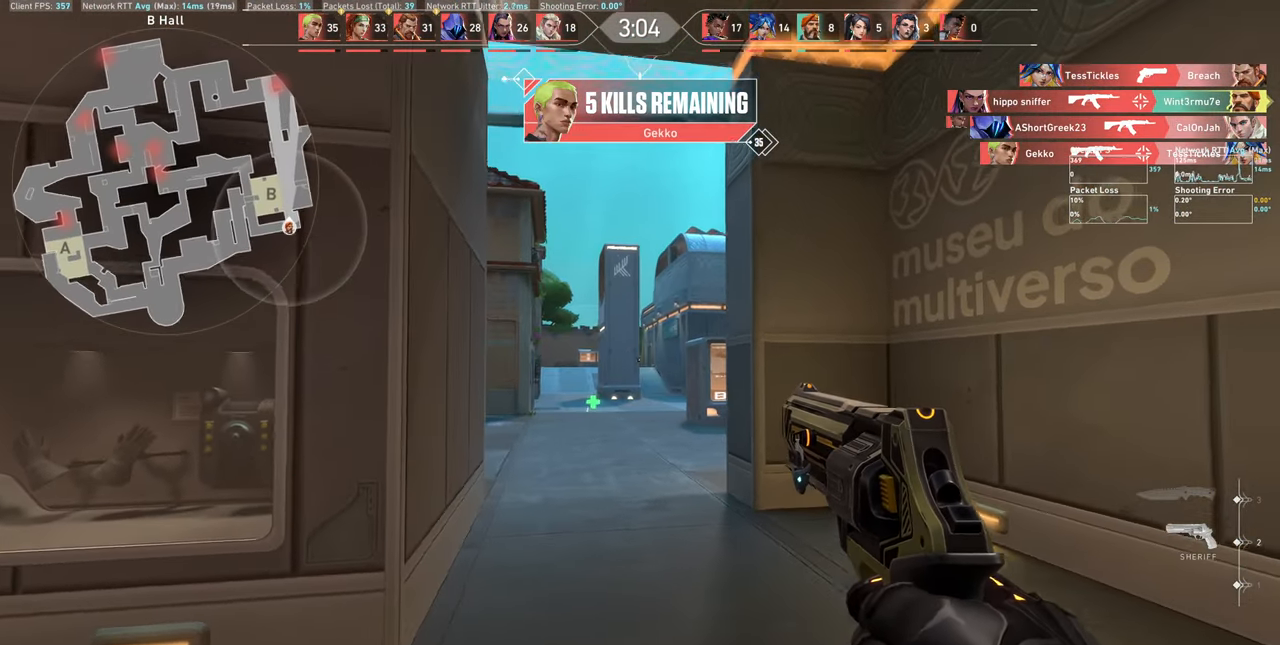
{"keys": ["d"], "mouse": [], "events": [[217, "d", "down"]]}
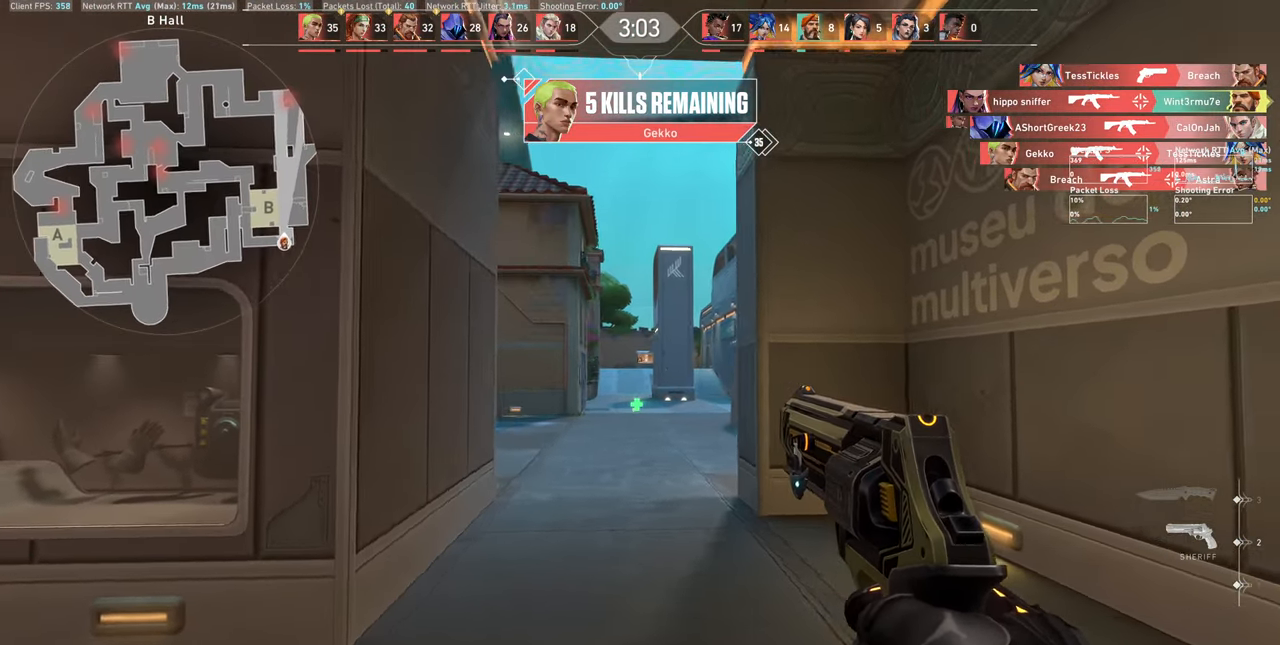
{"keys": ["a"], "mouse": [], "events": [[100, "d", "up"], [350, "a", "down"]]}
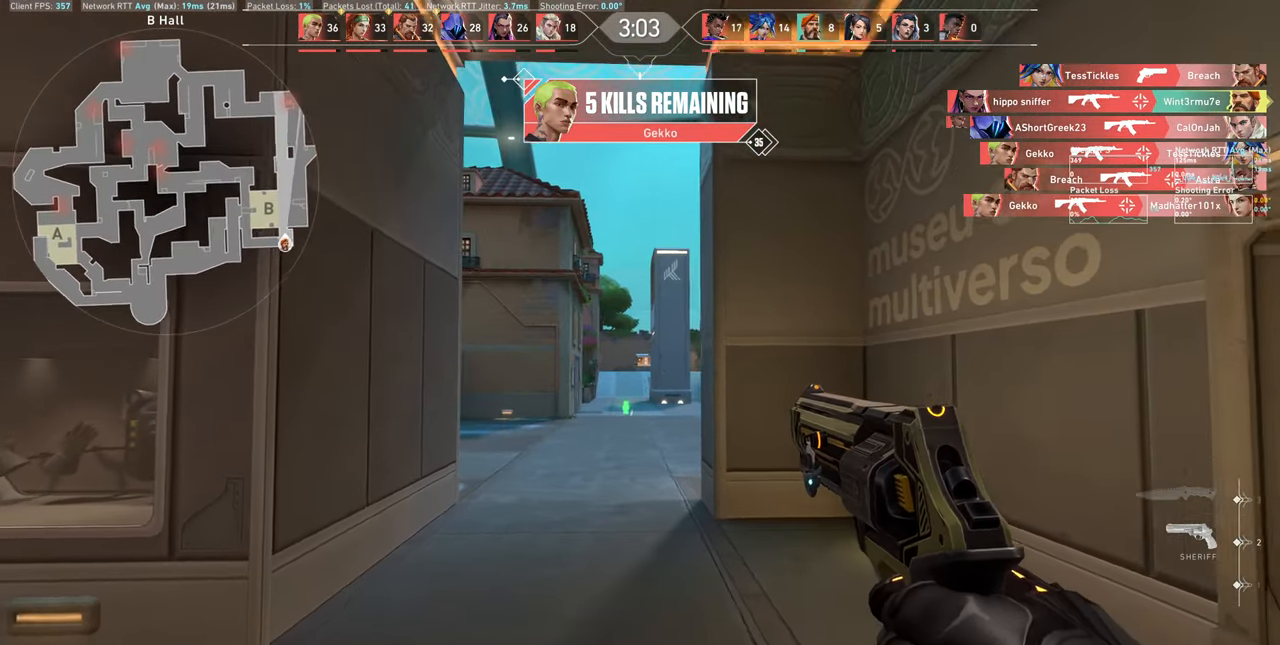
{"keys": [], "mouse": [], "events": [[350, "a", "up"]]}